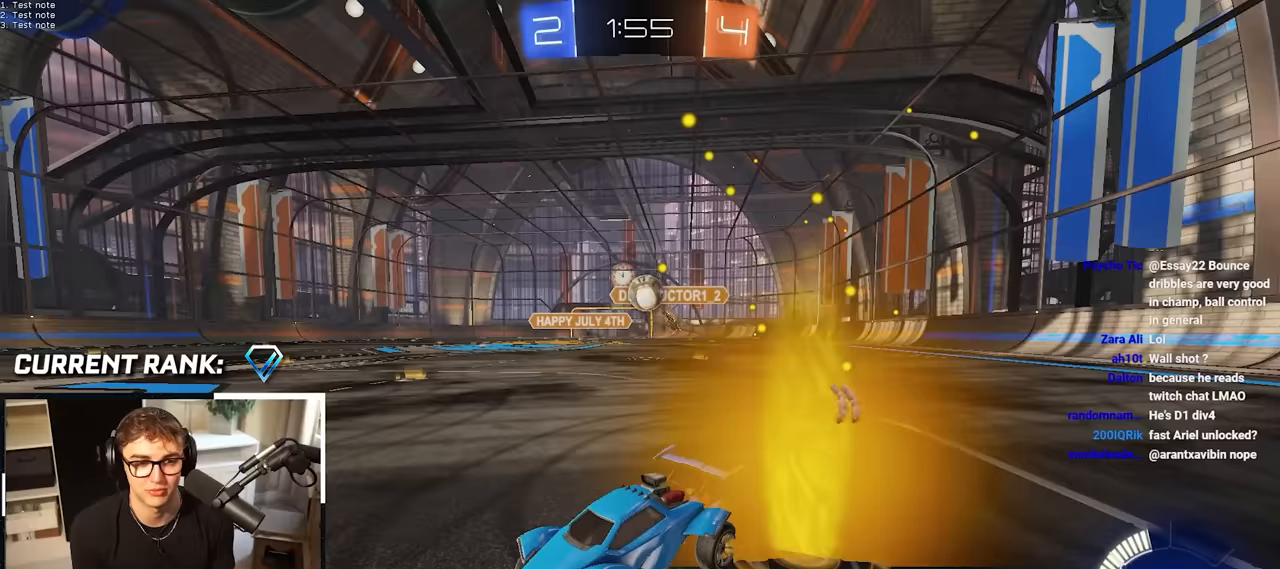
Gameplay with a controller (PlayStation layout); each line is a JSON object with the inputs held at the frame after it. "events" lists button and stick changes between this image and that frame as [ms after this image, input, new state], when the widget could be followed in between.
{"buttons": [], "left_stick": "up-right", "right_stick": "center", "events": [[283, "left_stick", "down-right"], [433, "left_stick", "up-right"]]}
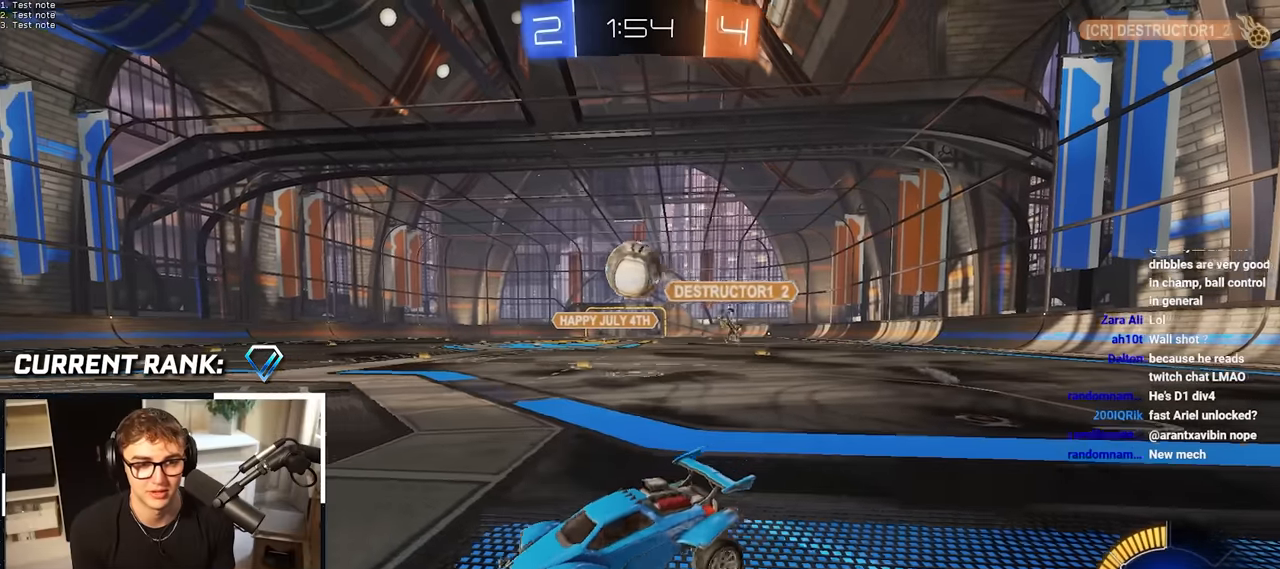
{"buttons": ["CROSS"], "left_stick": "up-right", "right_stick": "center", "events": [[167, "CROSS", "down"], [183, "left_stick", "center"], [333, "CROSS", "up"], [350, "left_stick", "up-right"], [450, "CROSS", "down"]]}
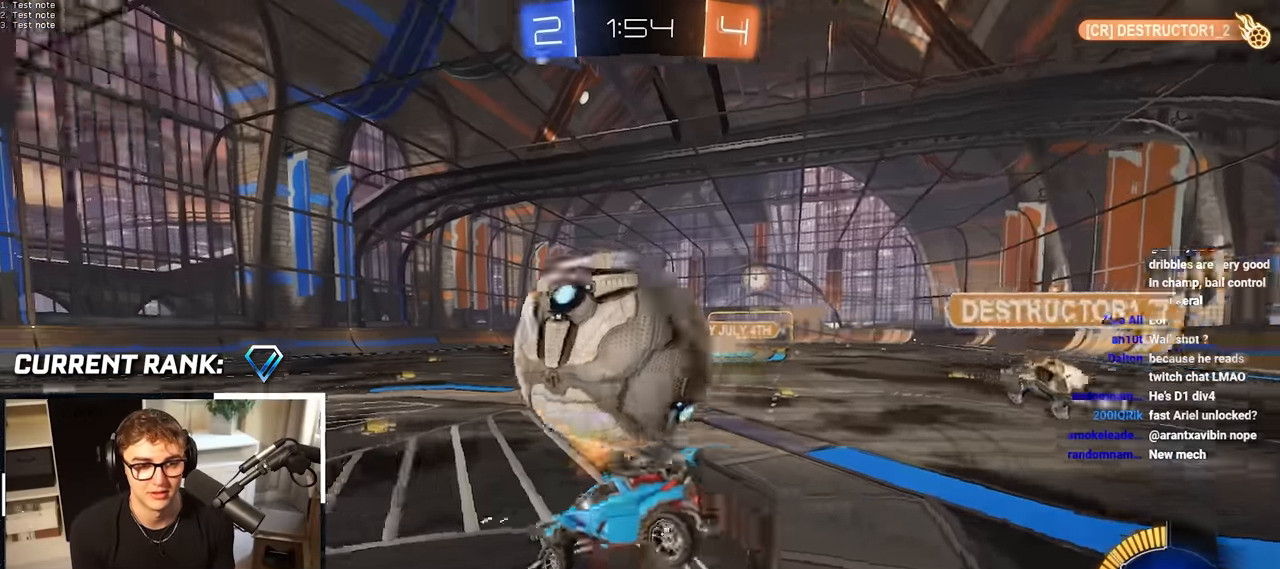
{"buttons": [], "left_stick": "center", "right_stick": "center", "events": [[183, "left_stick", "right"], [283, "left_stick", "center"], [400, "CROSS", "up"]]}
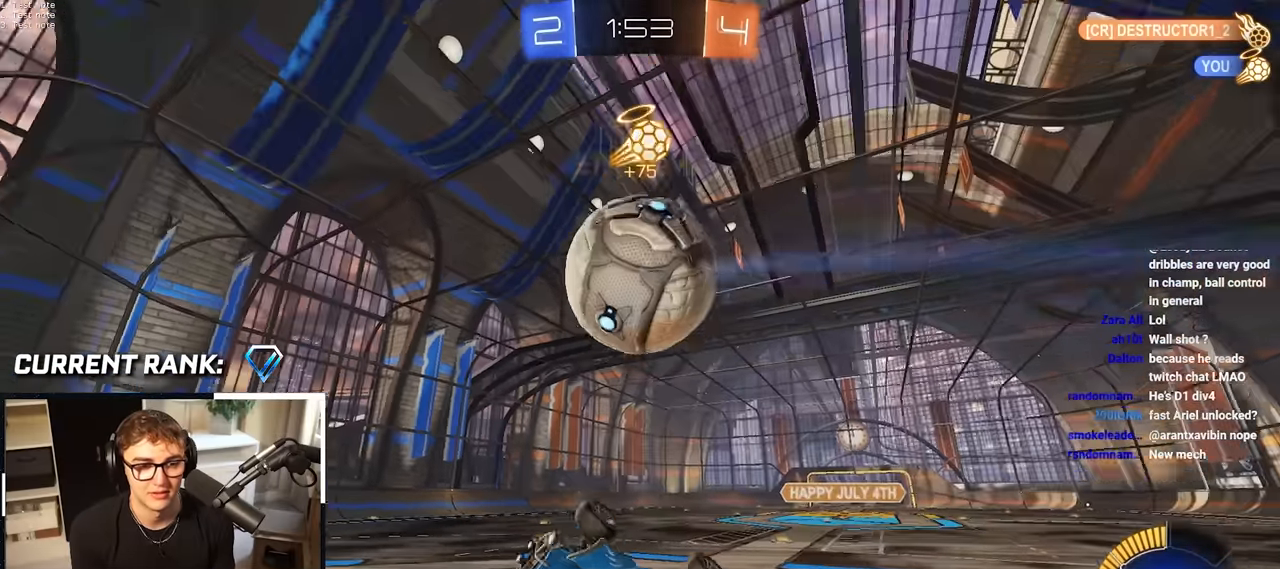
{"buttons": [], "left_stick": "center", "right_stick": "center", "events": []}
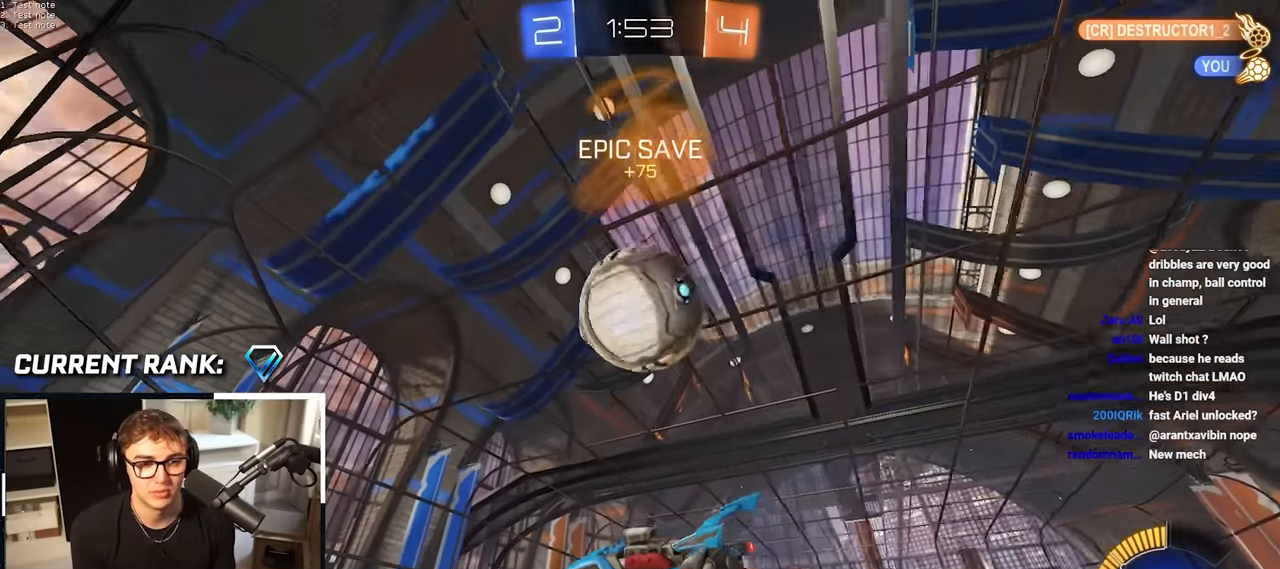
{"buttons": [], "left_stick": "up", "right_stick": "center", "events": [[300, "left_stick", "up"]]}
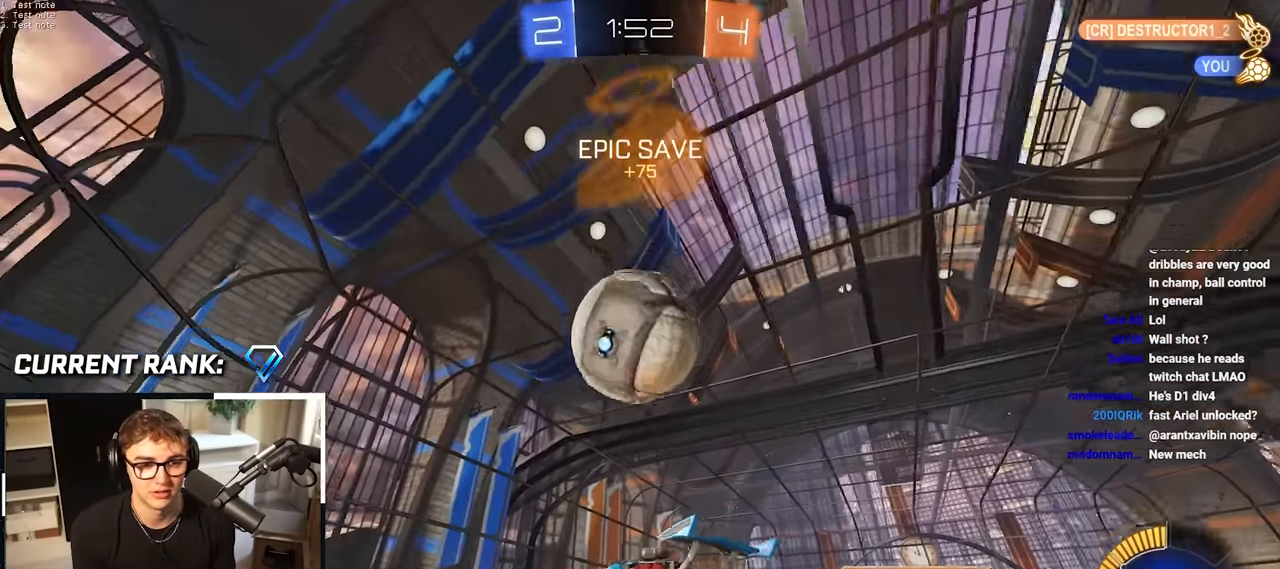
{"buttons": ["L2"], "left_stick": "up", "right_stick": "center", "events": [[100, "left_stick", "center"], [233, "left_stick", "up-left"], [267, "L2", "down"], [350, "left_stick", "up"]]}
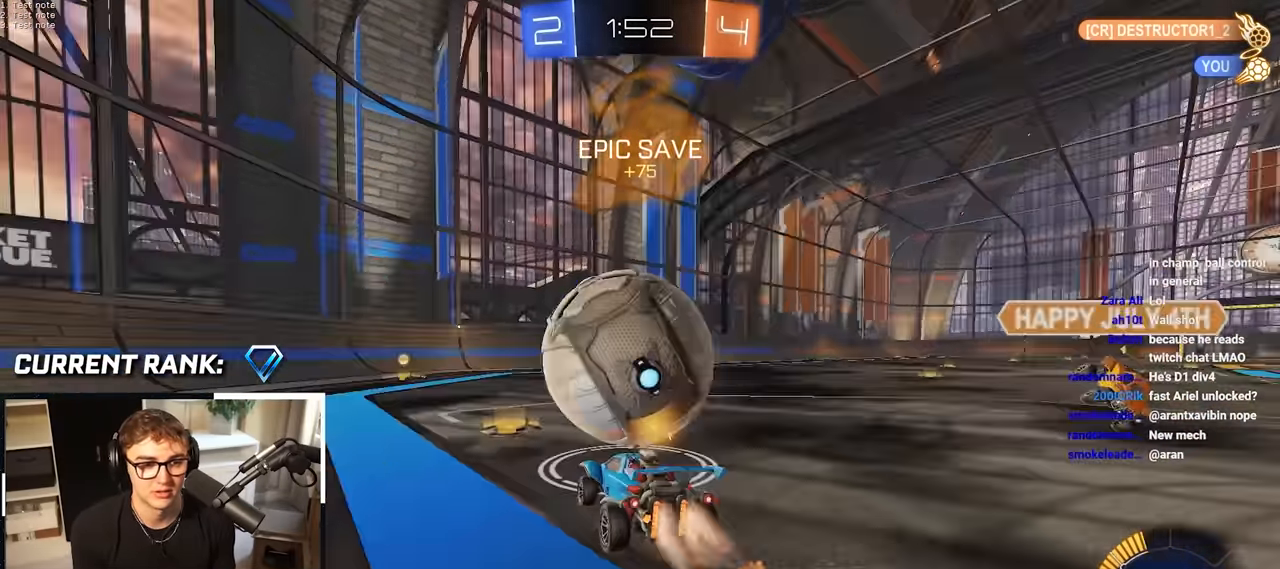
{"buttons": ["L2"], "left_stick": "up-left", "right_stick": "center", "events": [[117, "TRIANGLE", "down"], [117, "left_stick", "up-right"], [200, "TRIANGLE", "up"], [500, "left_stick", "up-left"]]}
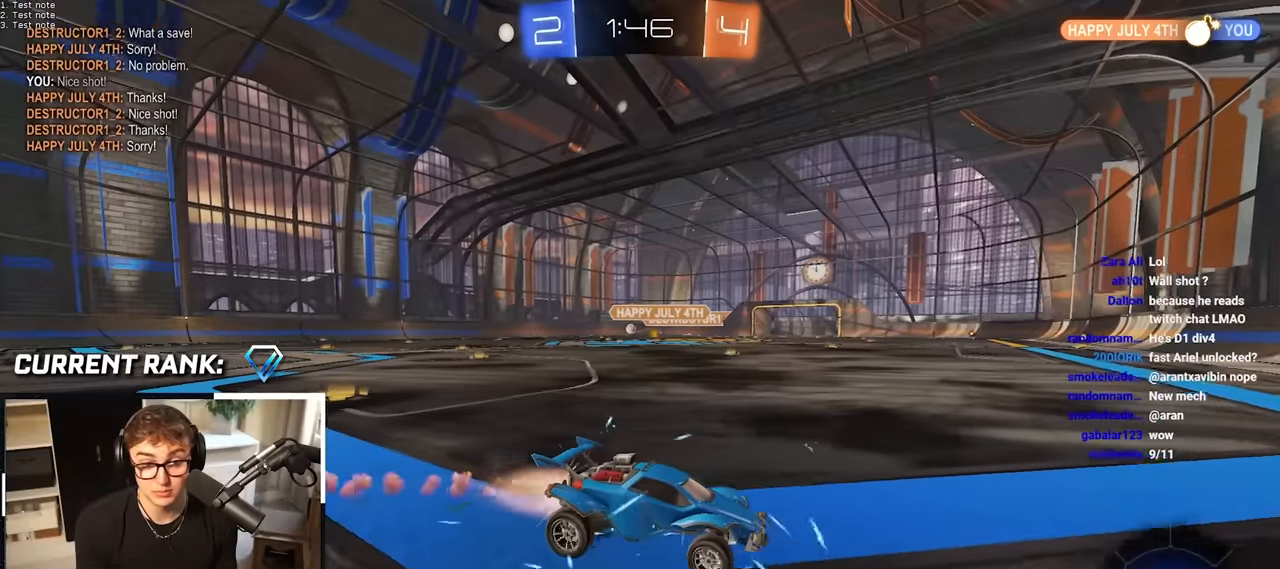
{"buttons": [], "left_stick": "up-left", "right_stick": "center", "events": [[17, "R1", "down"], [83, "L2", "up"], [167, "R1", "up"]]}
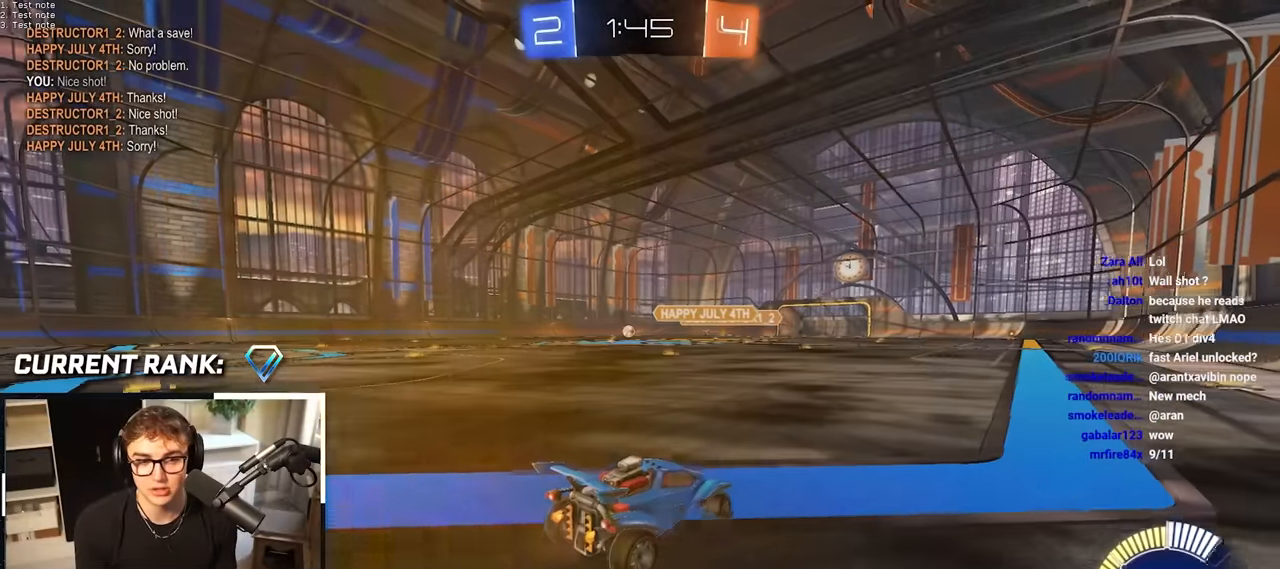
{"buttons": ["L2"], "left_stick": "up-left", "right_stick": "center", "events": [[100, "R1", "down"], [183, "R1", "up"], [250, "L2", "down"]]}
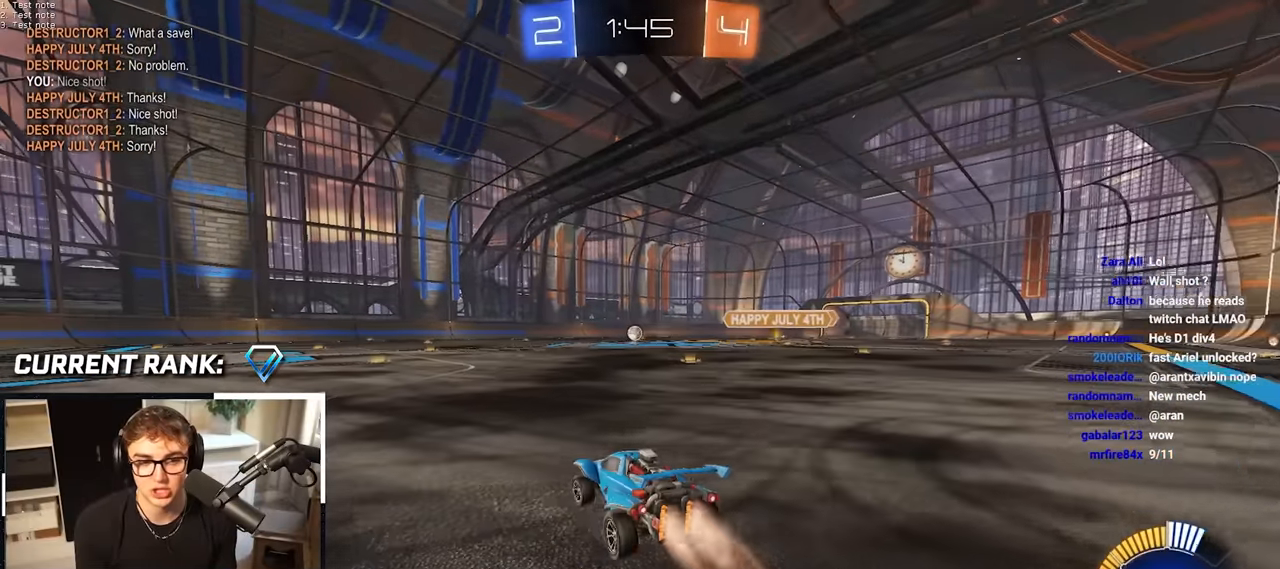
{"buttons": ["L2"], "left_stick": "up-right", "right_stick": "center", "events": [[167, "left_stick", "center"], [467, "left_stick", "up-right"]]}
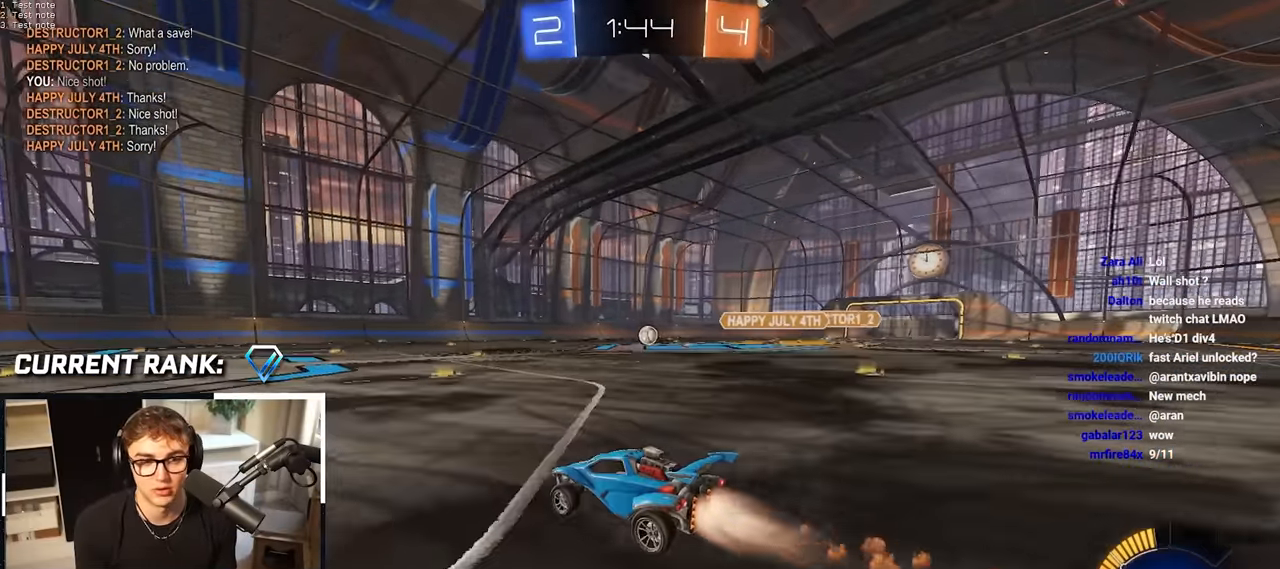
{"buttons": [], "left_stick": "center", "right_stick": "center", "events": [[150, "L2", "up"], [150, "left_stick", "center"]]}
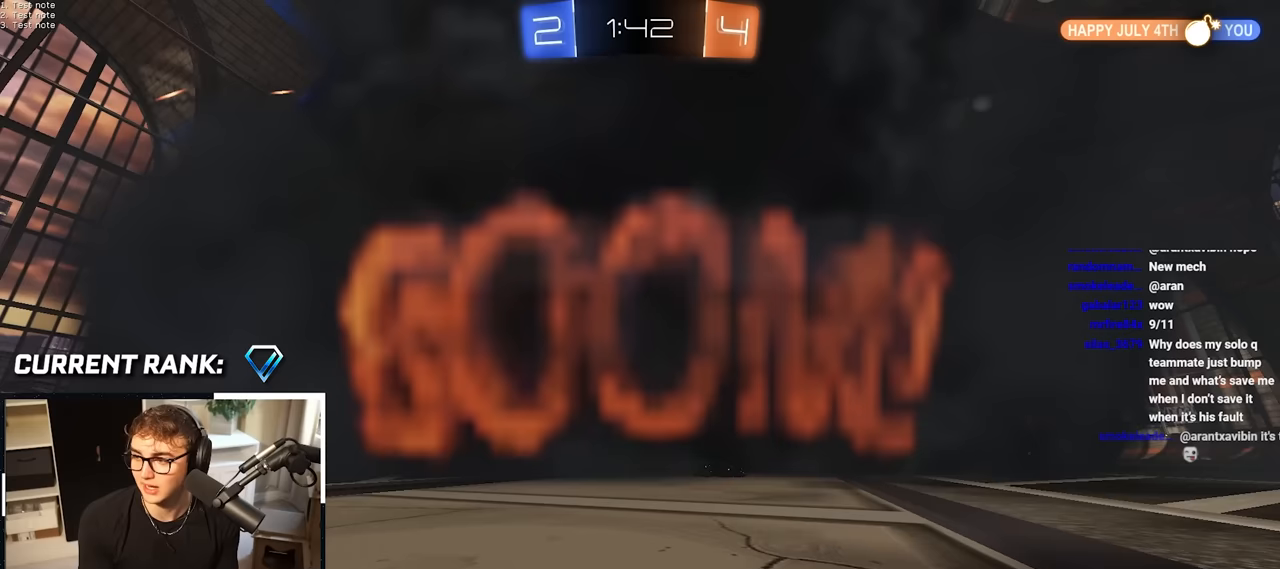
{"buttons": [], "left_stick": "center", "right_stick": "center", "events": []}
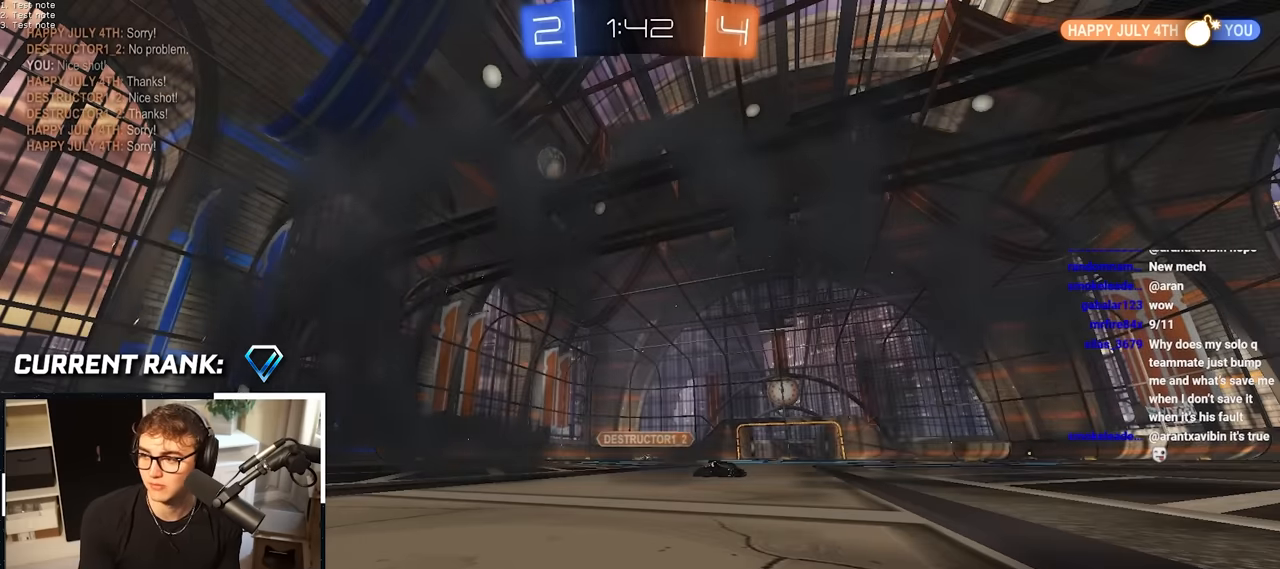
{"buttons": [], "left_stick": "center", "right_stick": "center", "events": []}
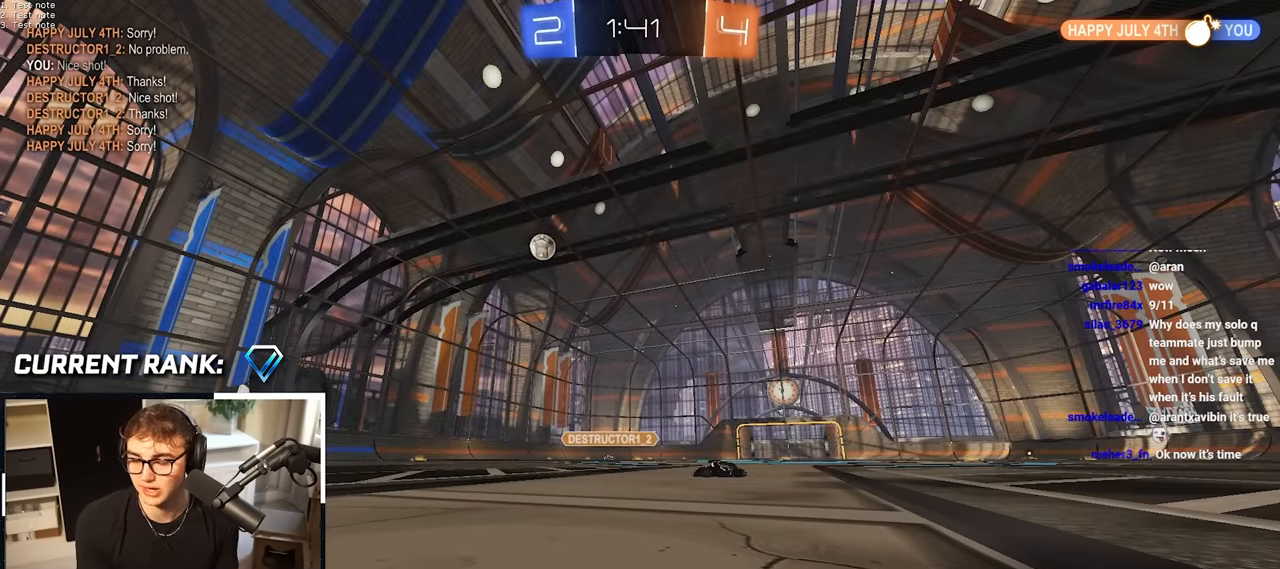
{"buttons": [], "left_stick": "center", "right_stick": "center", "events": []}
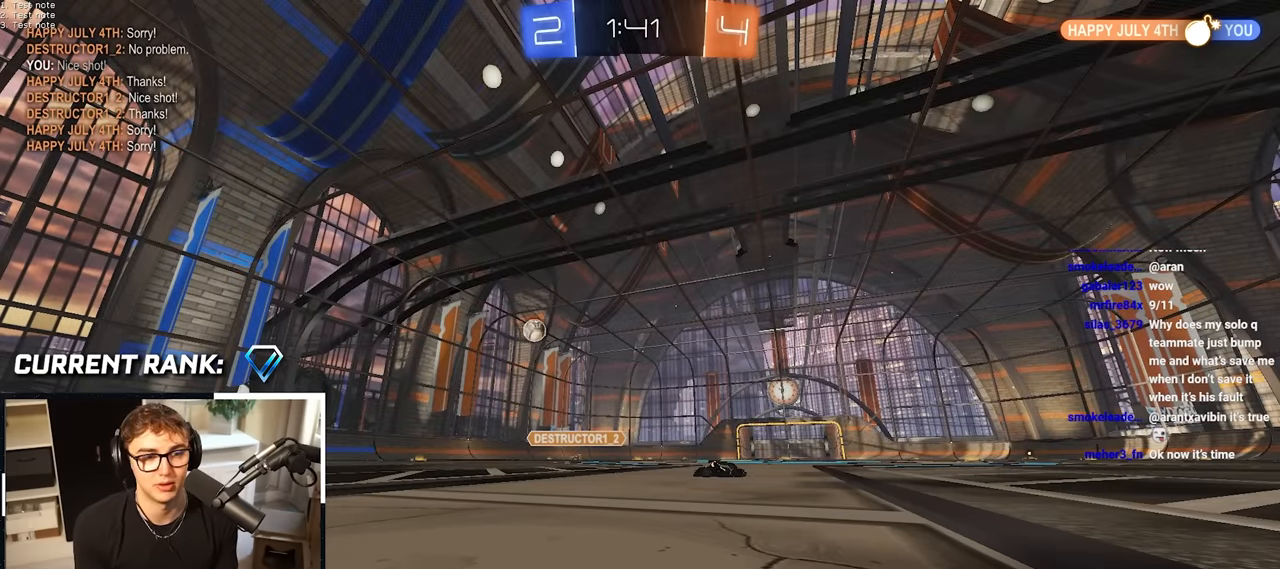
{"buttons": [], "left_stick": "up", "right_stick": "center", "events": [[150, "left_stick", "up"]]}
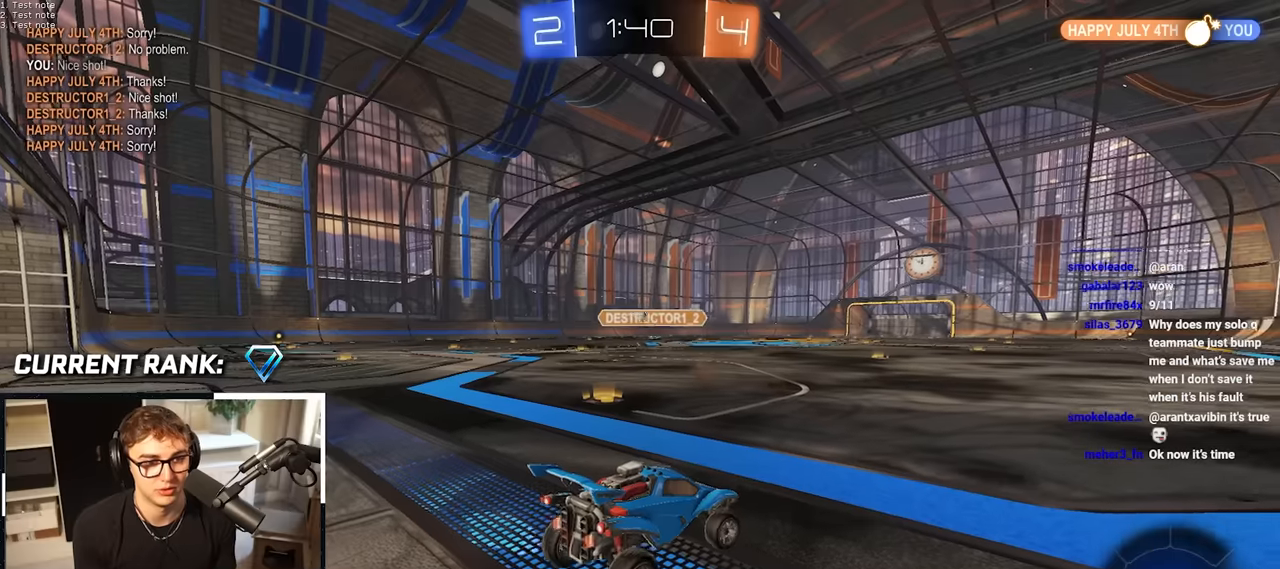
{"buttons": [], "left_stick": "up", "right_stick": "center", "events": []}
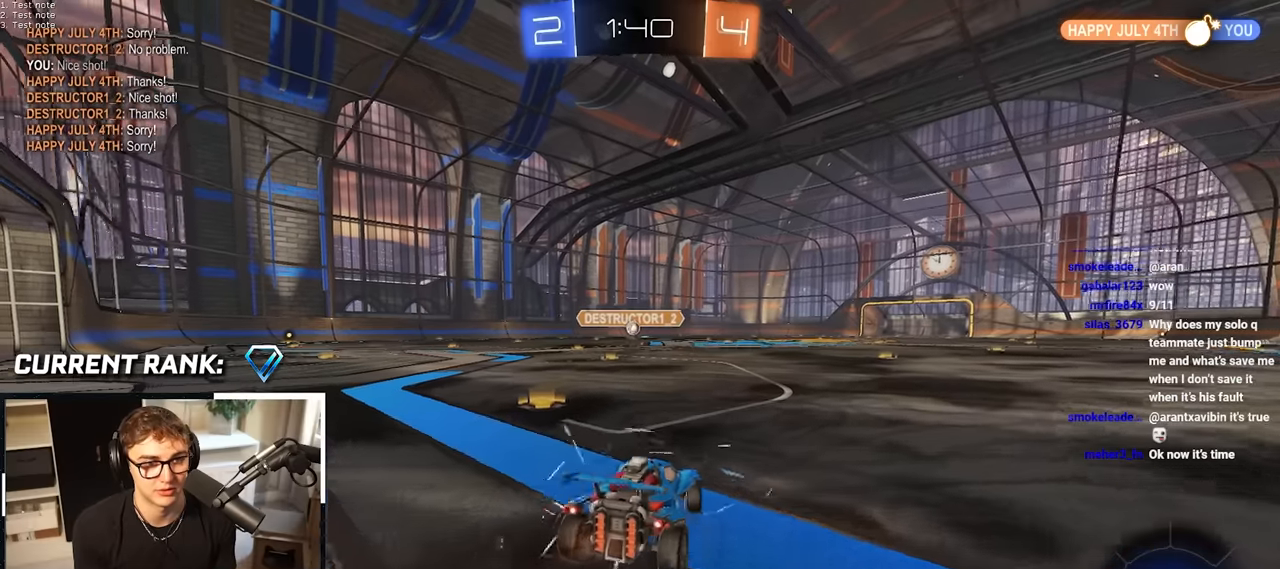
{"buttons": [], "left_stick": "up", "right_stick": "center", "events": []}
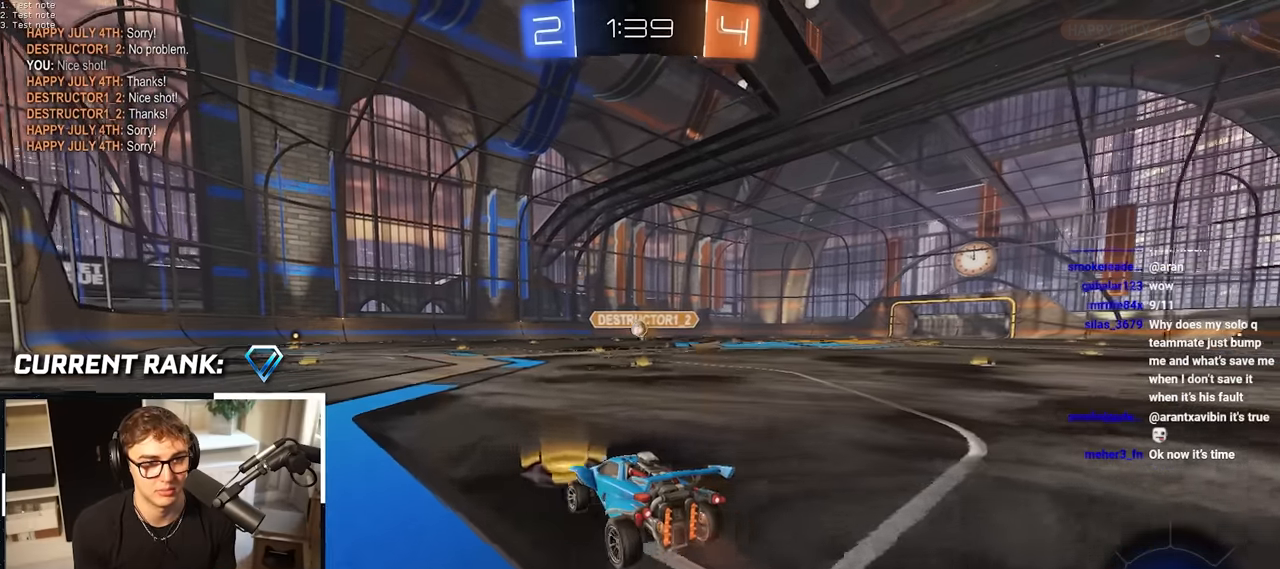
{"buttons": [], "left_stick": "center", "right_stick": "center", "events": [[283, "left_stick", "center"]]}
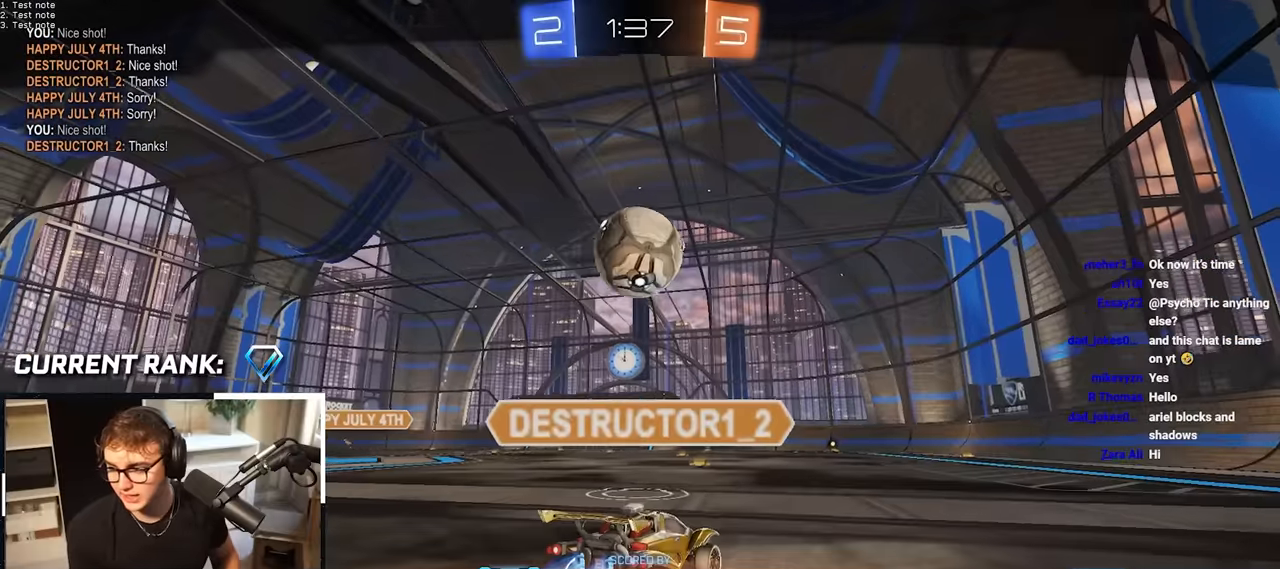
{"buttons": [], "left_stick": "center", "right_stick": "center", "events": []}
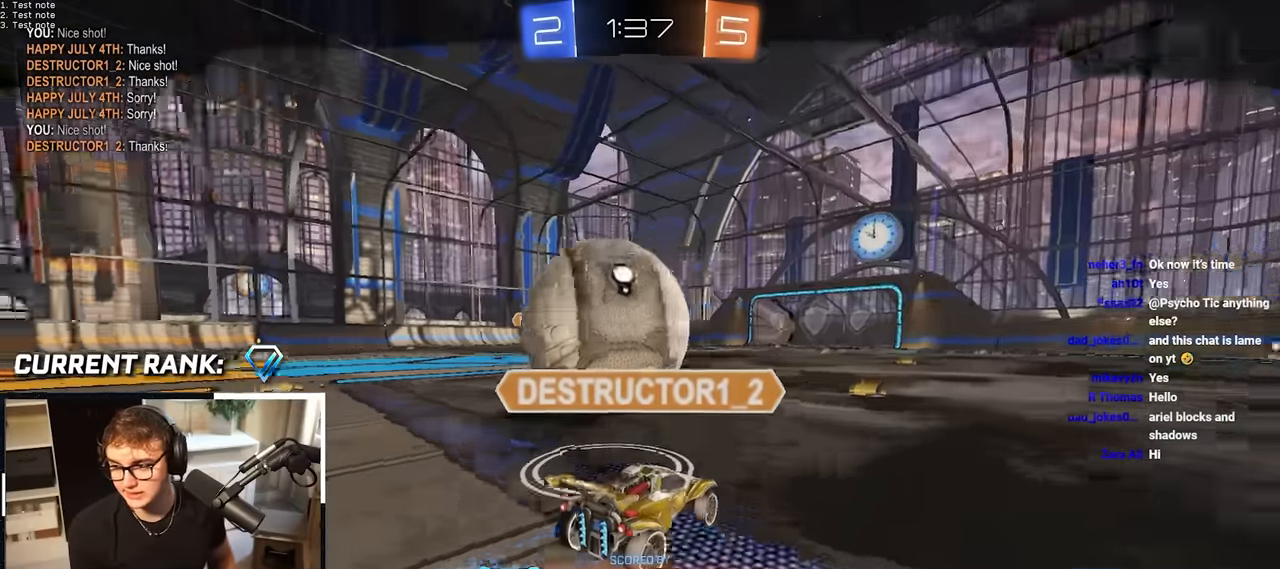
{"buttons": [], "left_stick": "center", "right_stick": "center", "events": []}
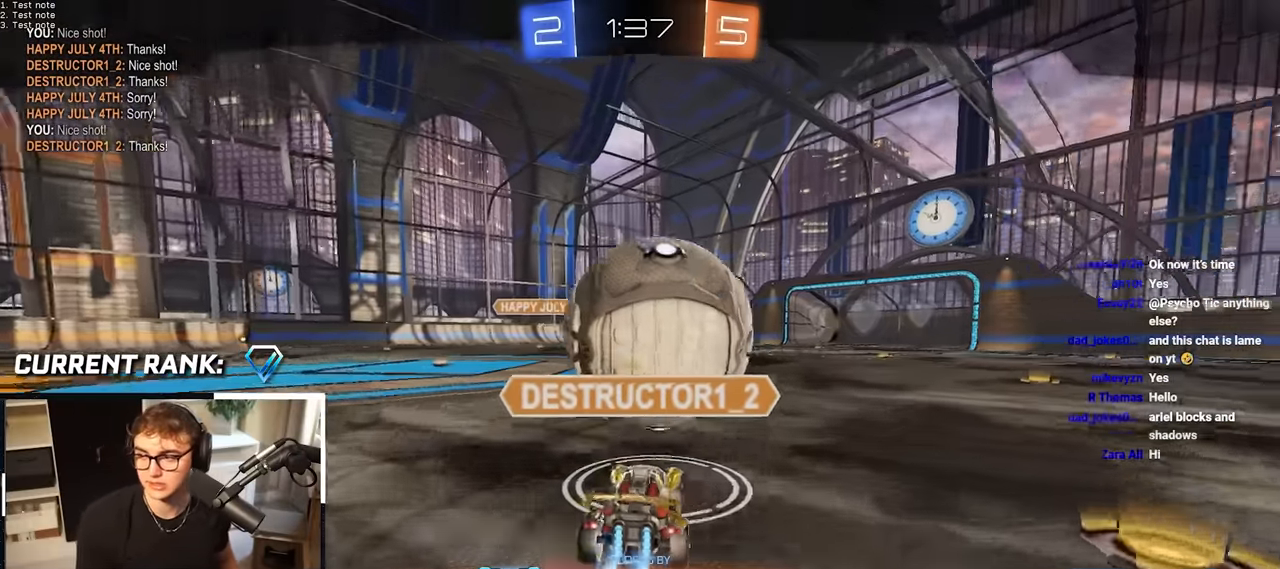
{"buttons": [], "left_stick": "center", "right_stick": "center", "events": []}
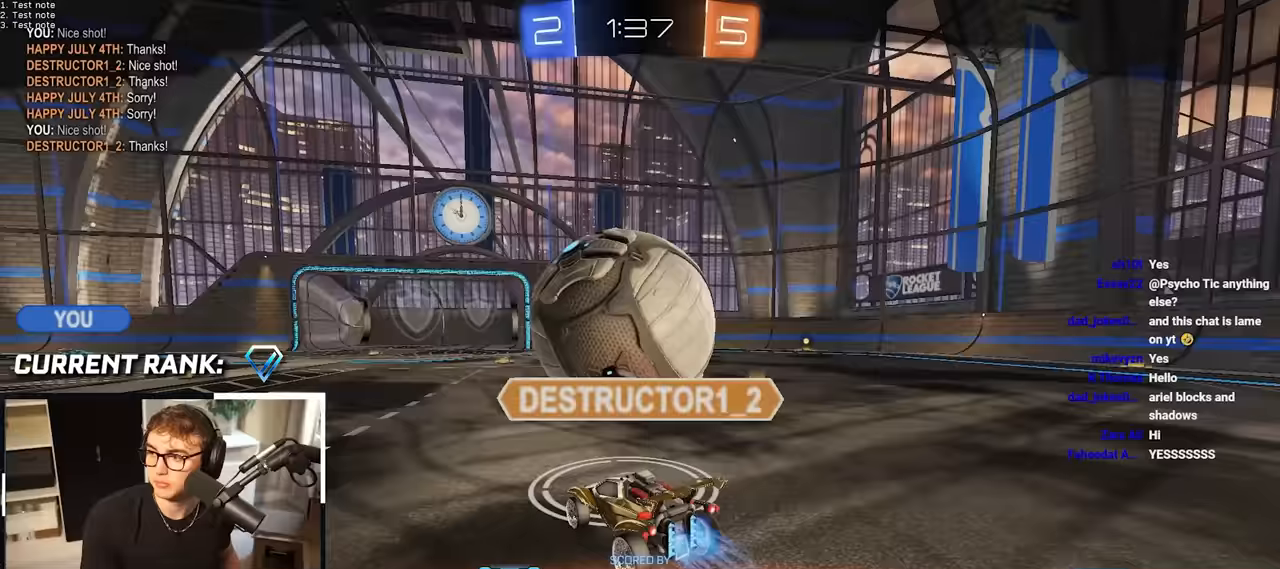
{"buttons": [], "left_stick": "up-right", "right_stick": "center", "events": [[200, "left_stick", "up"], [333, "left_stick", "up-right"]]}
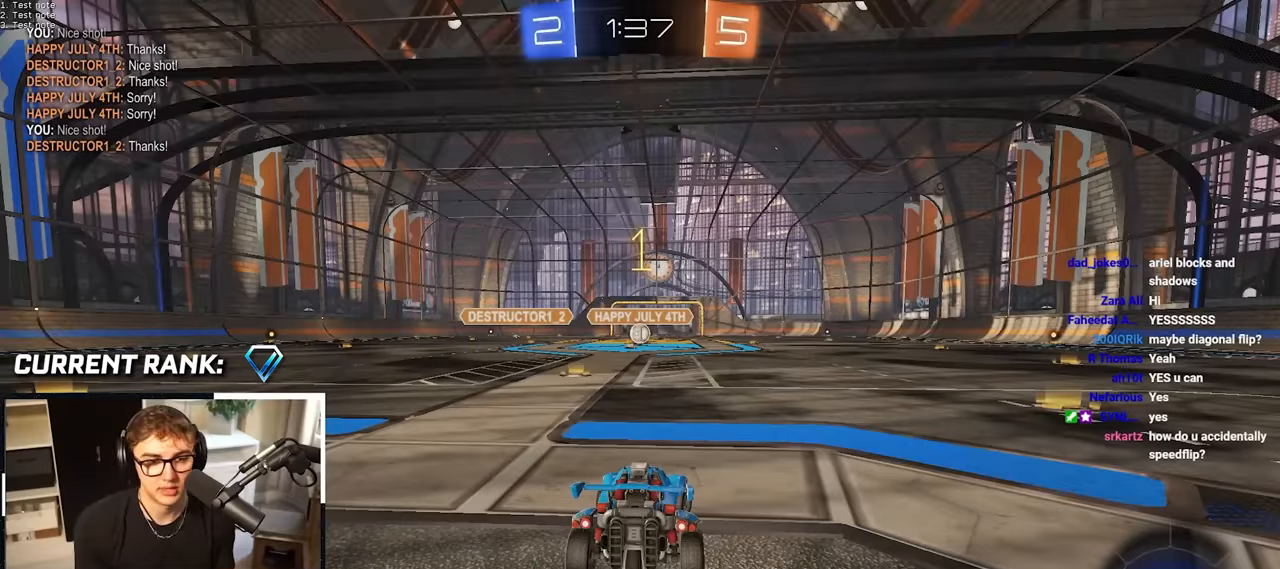
{"buttons": [], "left_stick": "up-right", "right_stick": "center", "events": []}
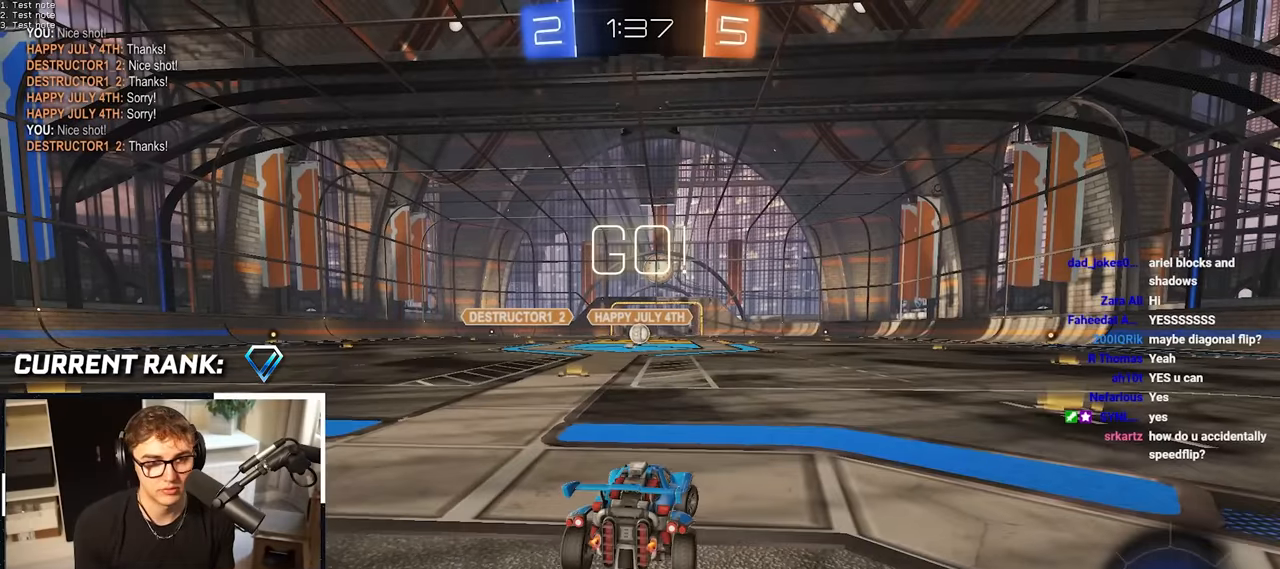
{"buttons": [], "left_stick": "up", "right_stick": "center", "events": [[467, "left_stick", "up"]]}
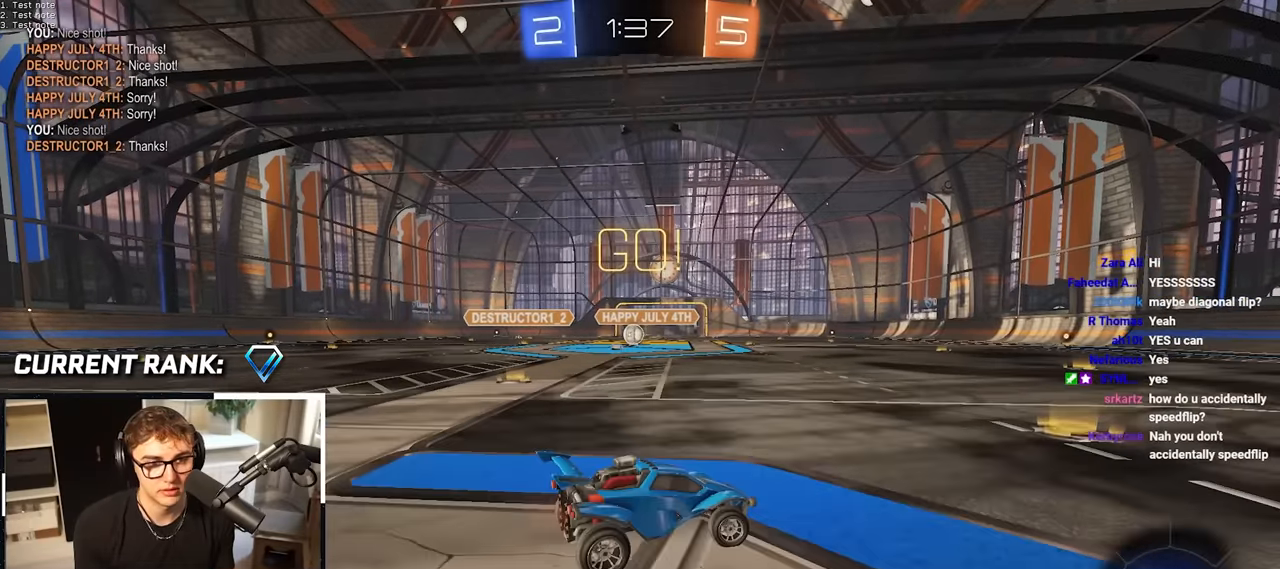
{"buttons": [], "left_stick": "up-left", "right_stick": "center"}
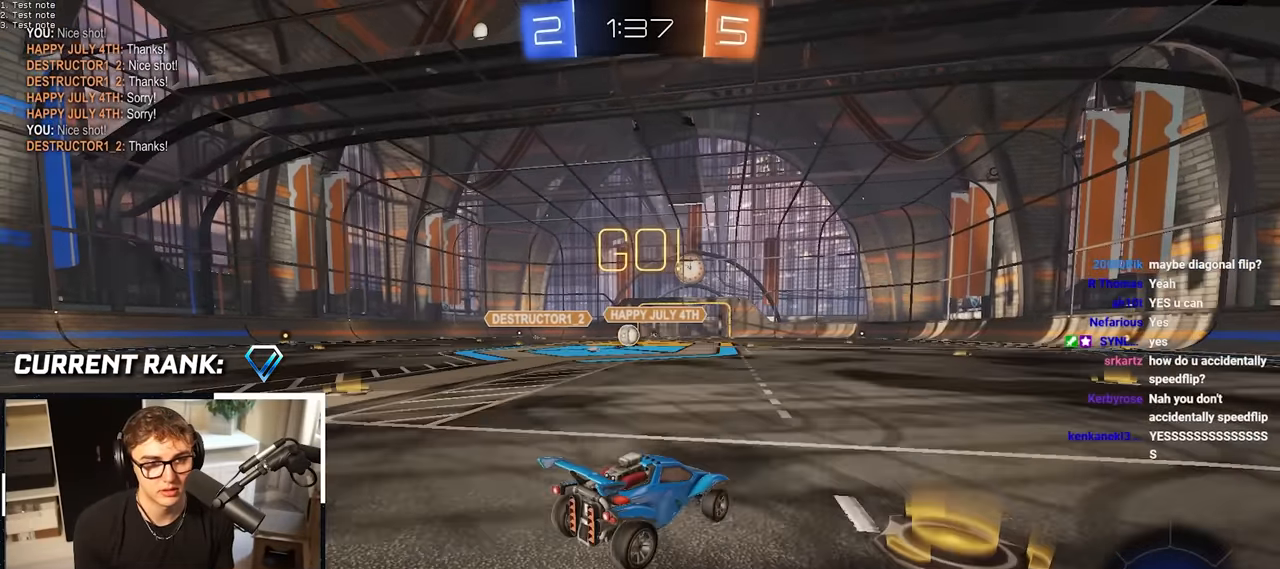
{"buttons": [], "left_stick": "up", "right_stick": "center", "events": [[17, "R1", "down"], [183, "R1", "up"], [500, "left_stick", "up"]]}
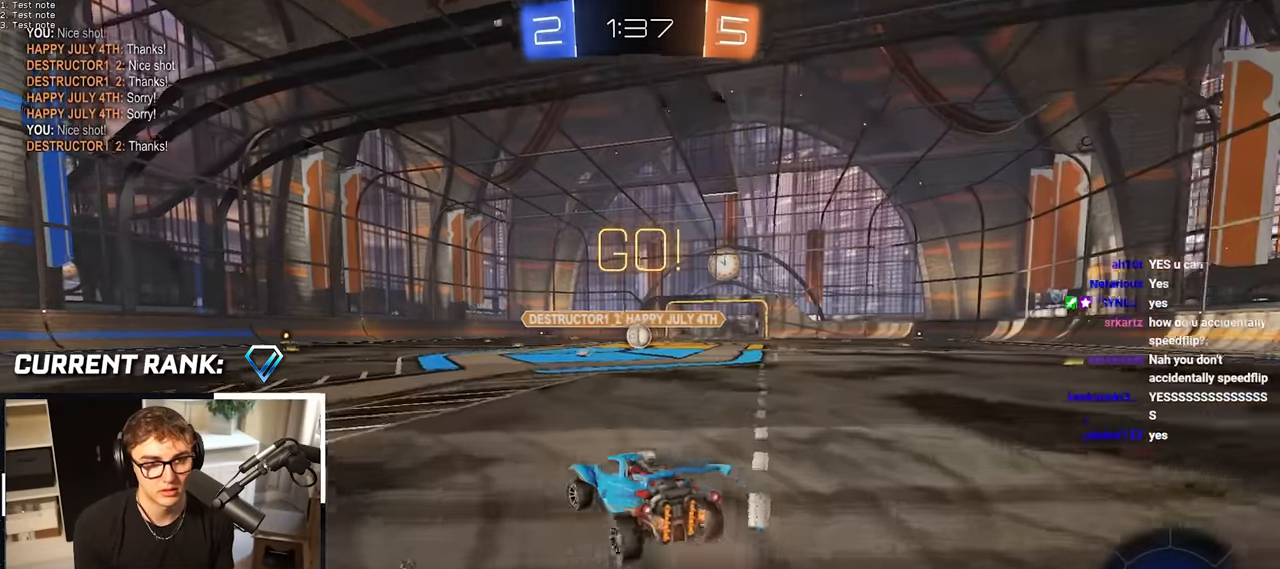
{"buttons": ["R1"], "left_stick": "up-left", "right_stick": "center", "events": [[400, "left_stick", "up-left"], [483, "R1", "down"]]}